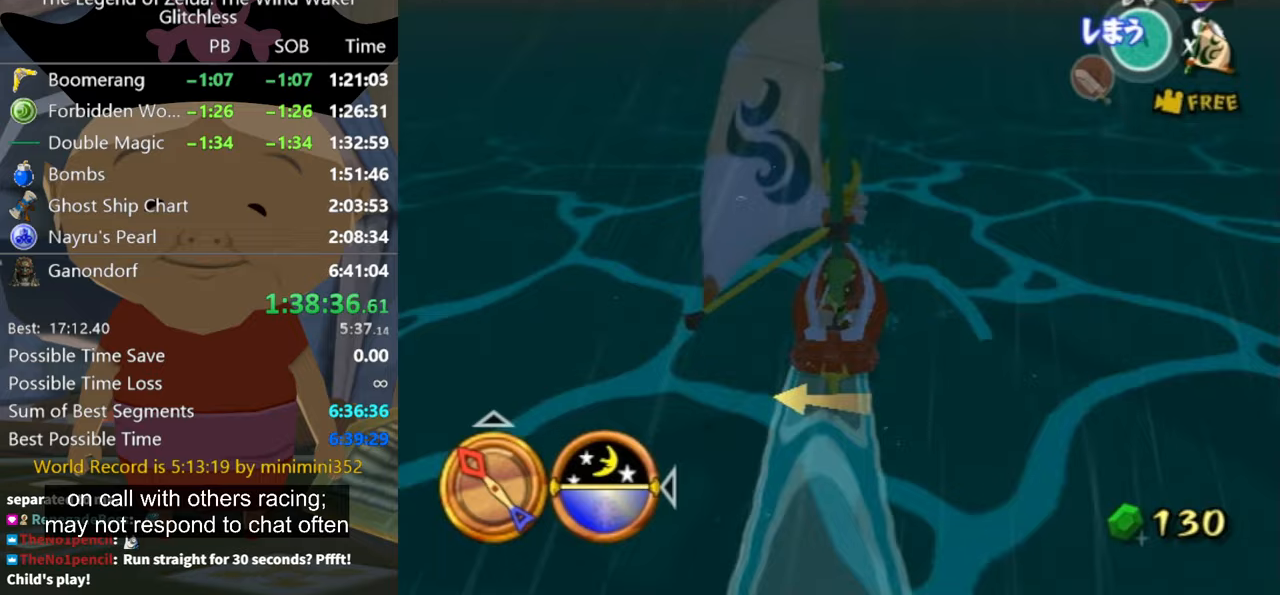
Gameplay with a controller (Nintendo layout); each line is a JSON object with the inputs held at the frame after it. "events" lists button and stick changes between this image and that frame as [ms after this image, input, new state], when the widget could be followed in between. Not read: L2 L3 R3.
{"buttons": [], "left_stick": "center", "right_stick": "center", "events": [[67, "A", "down"], [167, "A", "up"], [333, "X", "down"], [367, "X", "up"]]}
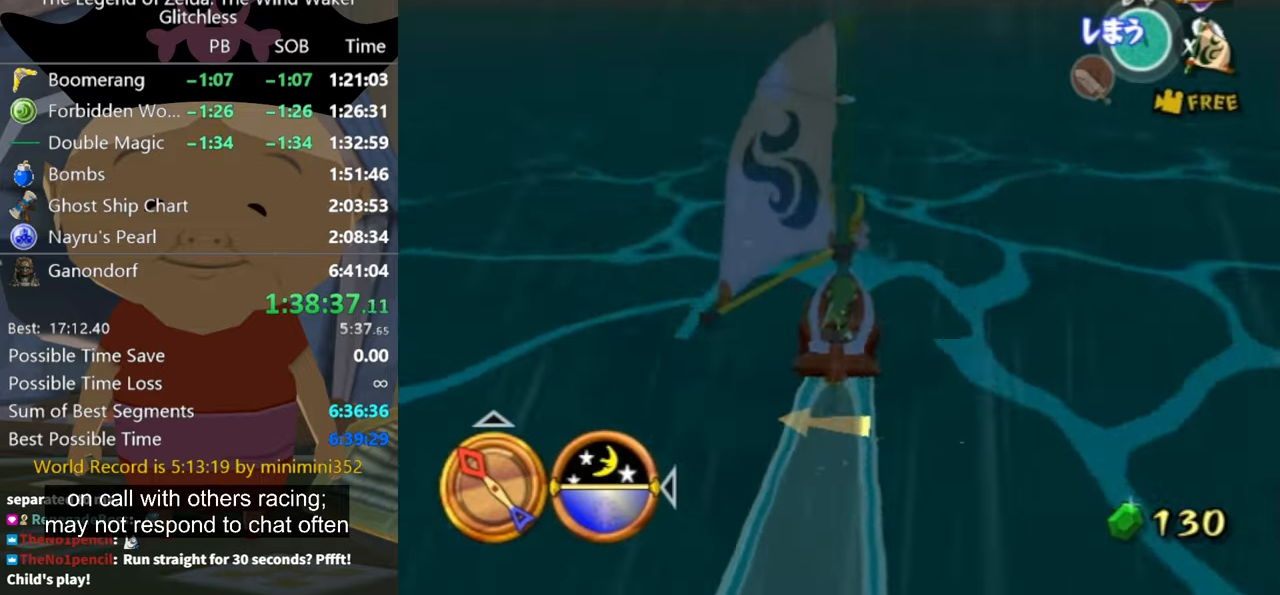
{"buttons": [], "left_stick": "center", "right_stick": "center", "events": []}
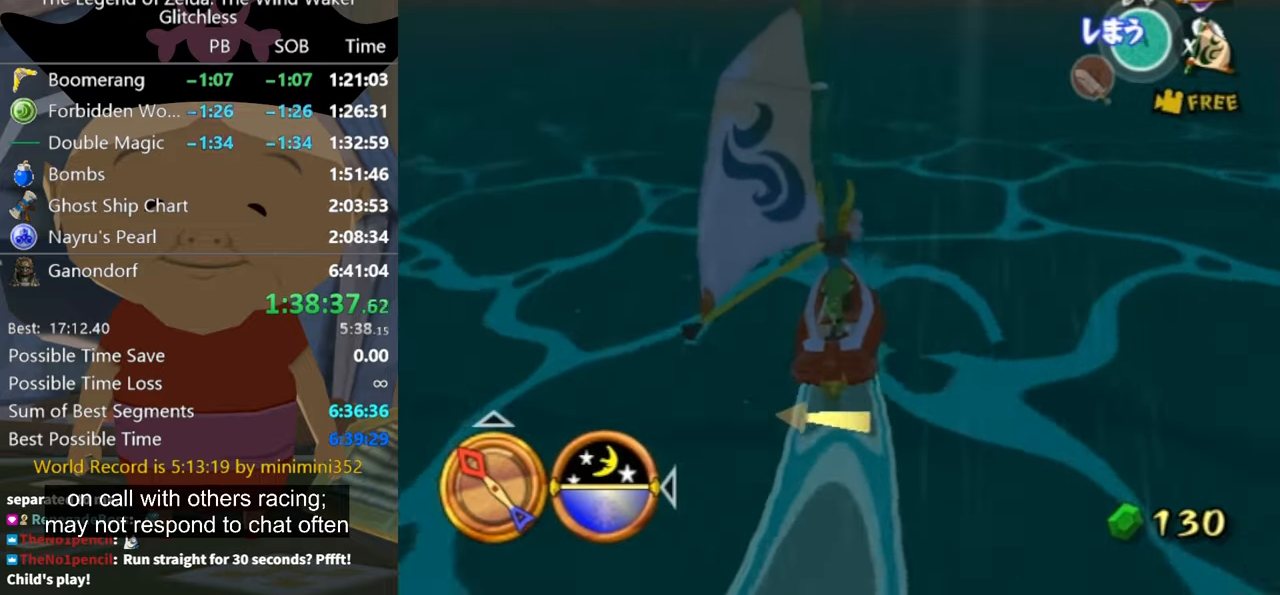
{"buttons": [], "left_stick": "center", "right_stick": "center", "events": [[33, "A", "down"], [100, "A", "up"], [267, "X", "down"], [333, "X", "up"]]}
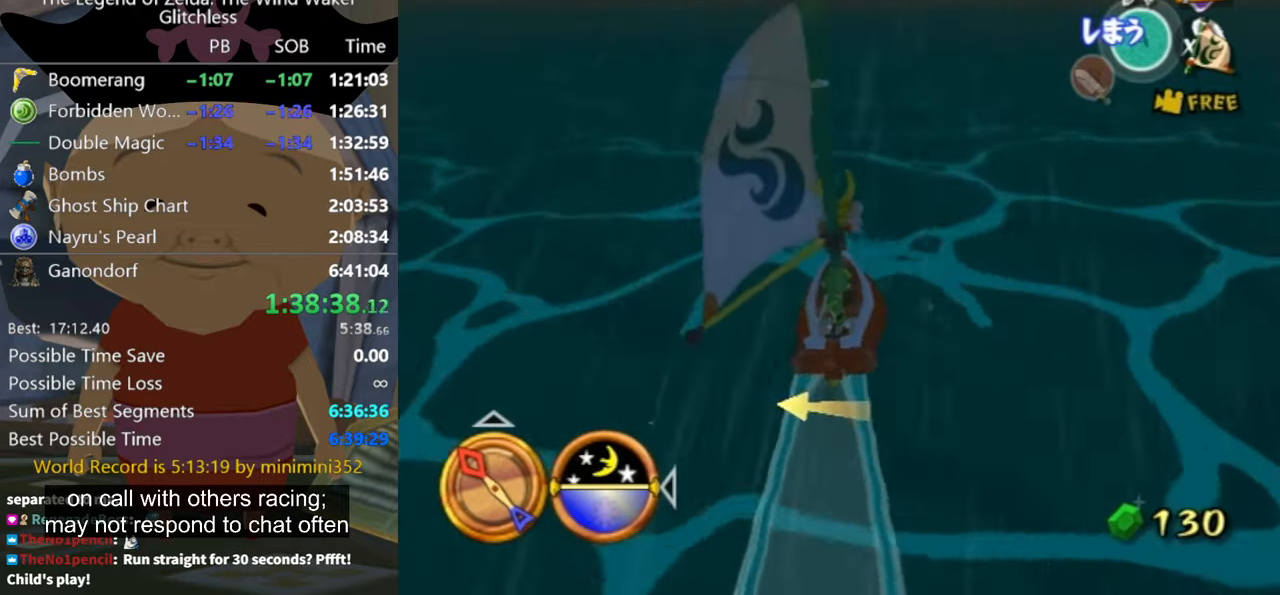
{"buttons": ["A"], "left_stick": "center", "right_stick": "center", "events": [[500, "A", "down"]]}
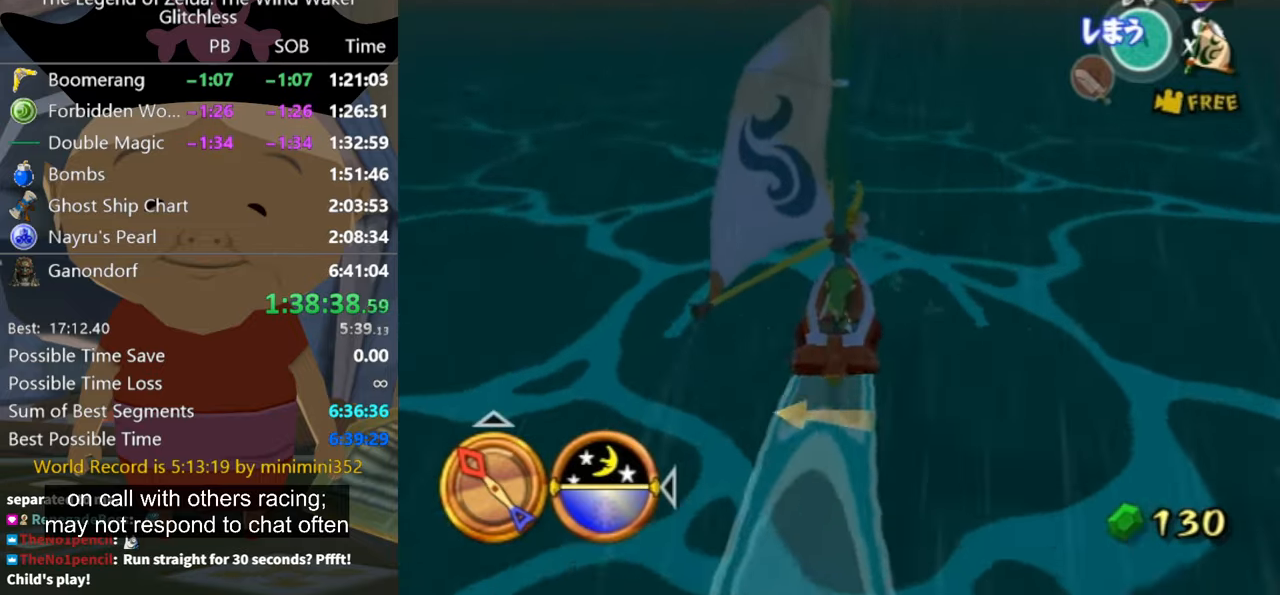
{"buttons": [], "left_stick": "center", "right_stick": "center", "events": [[100, "A", "up"], [200, "X", "down"], [300, "X", "up"]]}
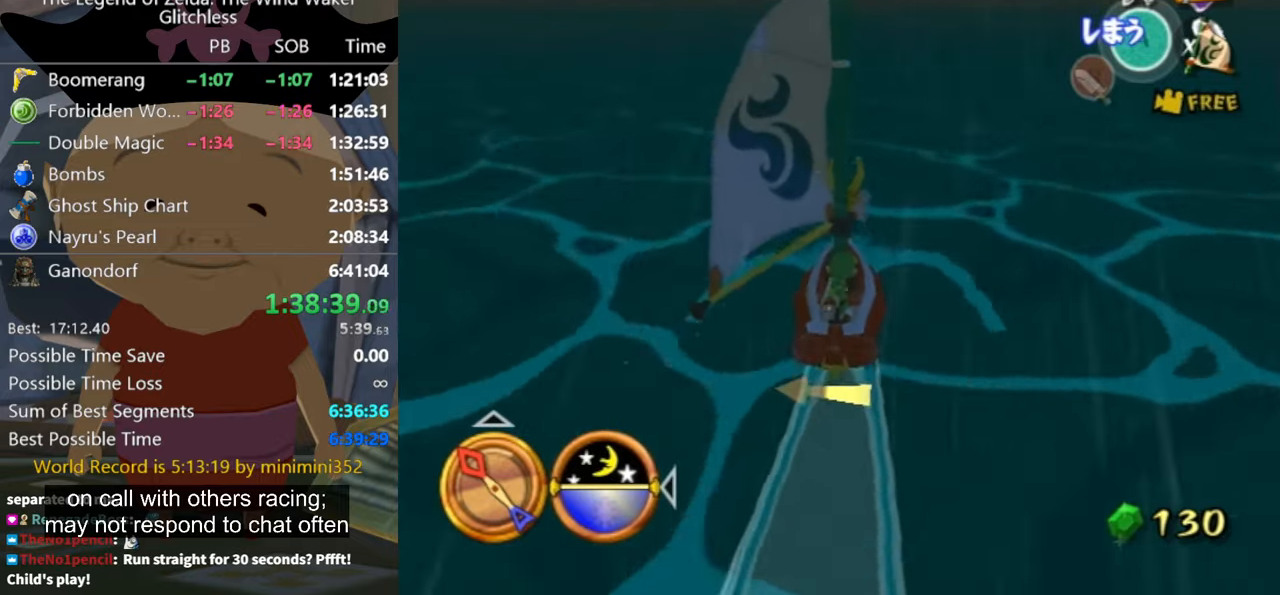
{"buttons": ["A"], "left_stick": "center", "right_stick": "center", "events": [[467, "A", "down"]]}
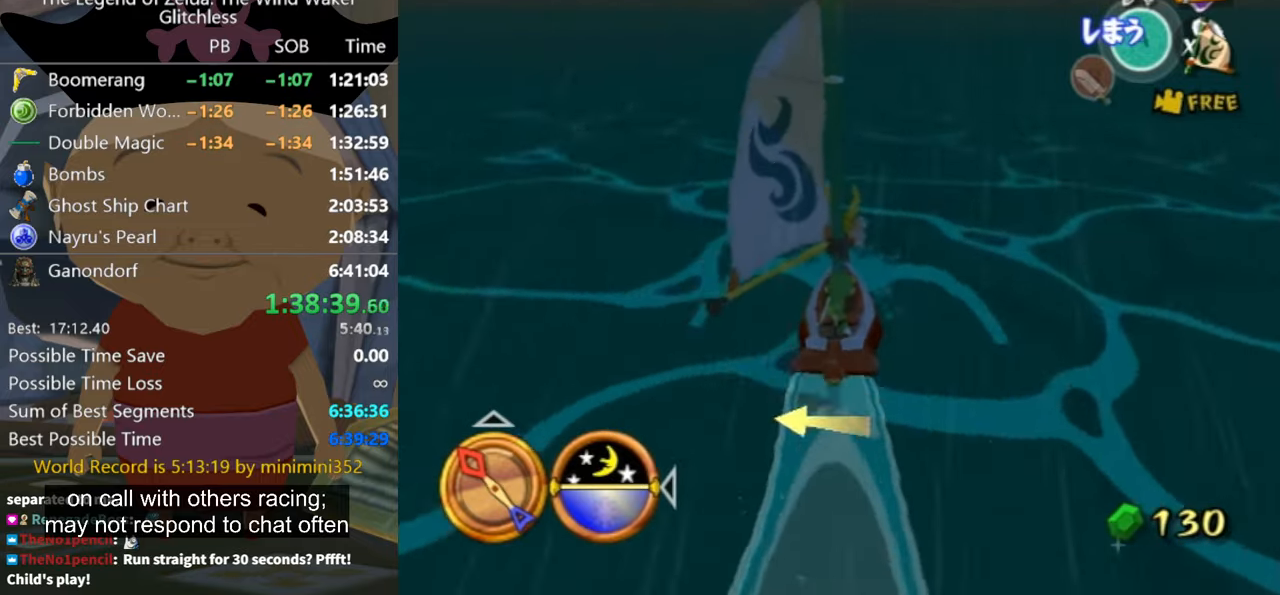
{"buttons": [], "left_stick": "center", "right_stick": "center", "events": [[67, "A", "up"], [200, "X", "down"], [267, "X", "up"]]}
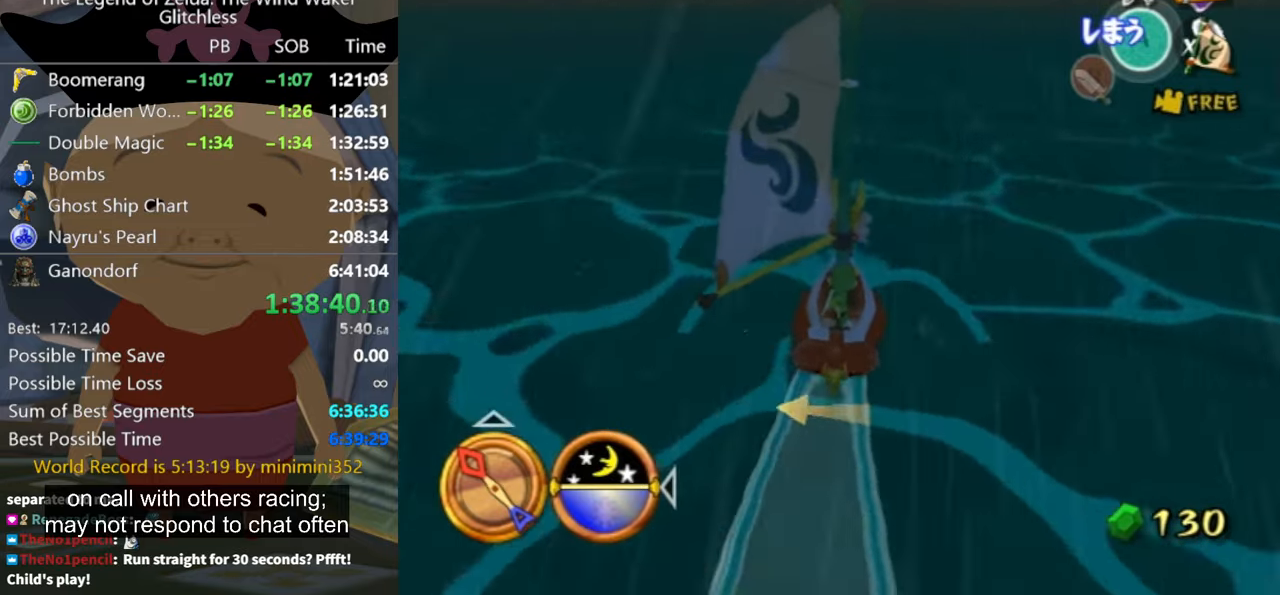
{"buttons": ["A"], "left_stick": "center", "right_stick": "center", "events": [[467, "A", "down"]]}
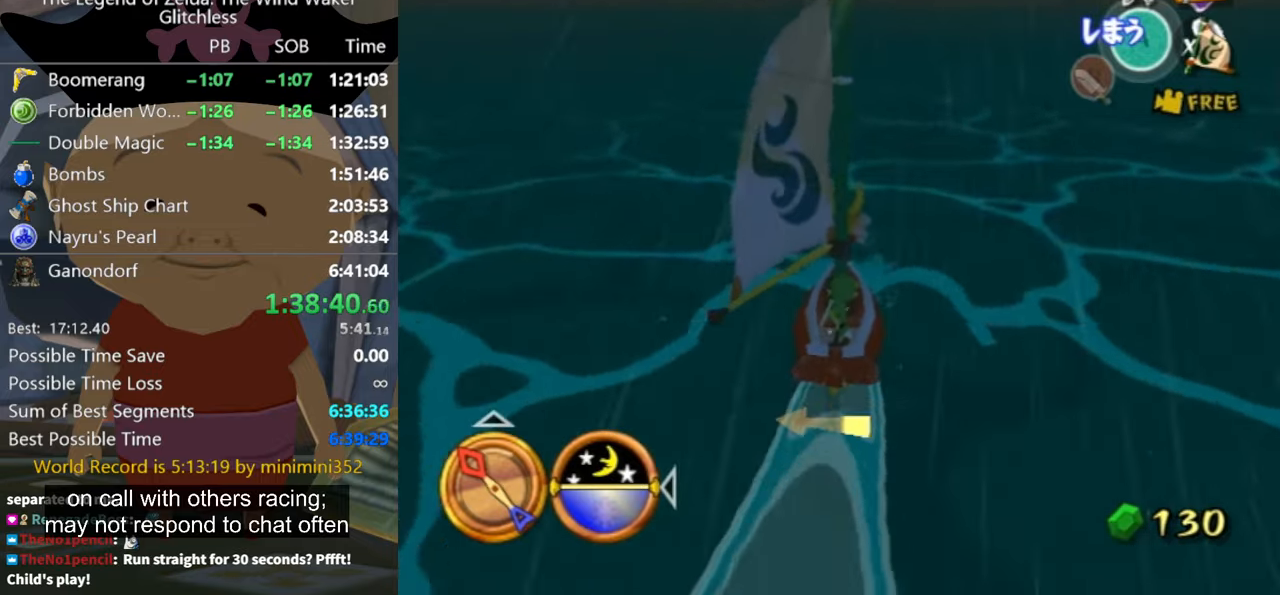
{"buttons": [], "left_stick": "center", "right_stick": "center", "events": [[67, "A", "up"], [200, "X", "down"], [267, "X", "up"]]}
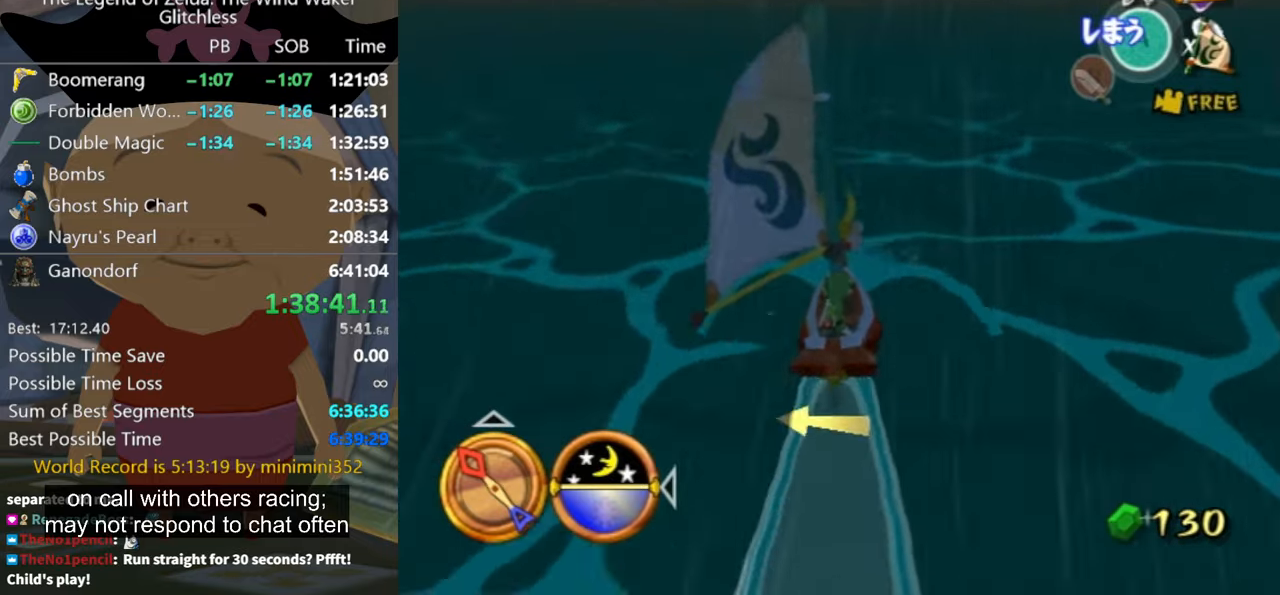
{"buttons": ["A"], "left_stick": "center", "right_stick": "center", "events": [[500, "A", "down"]]}
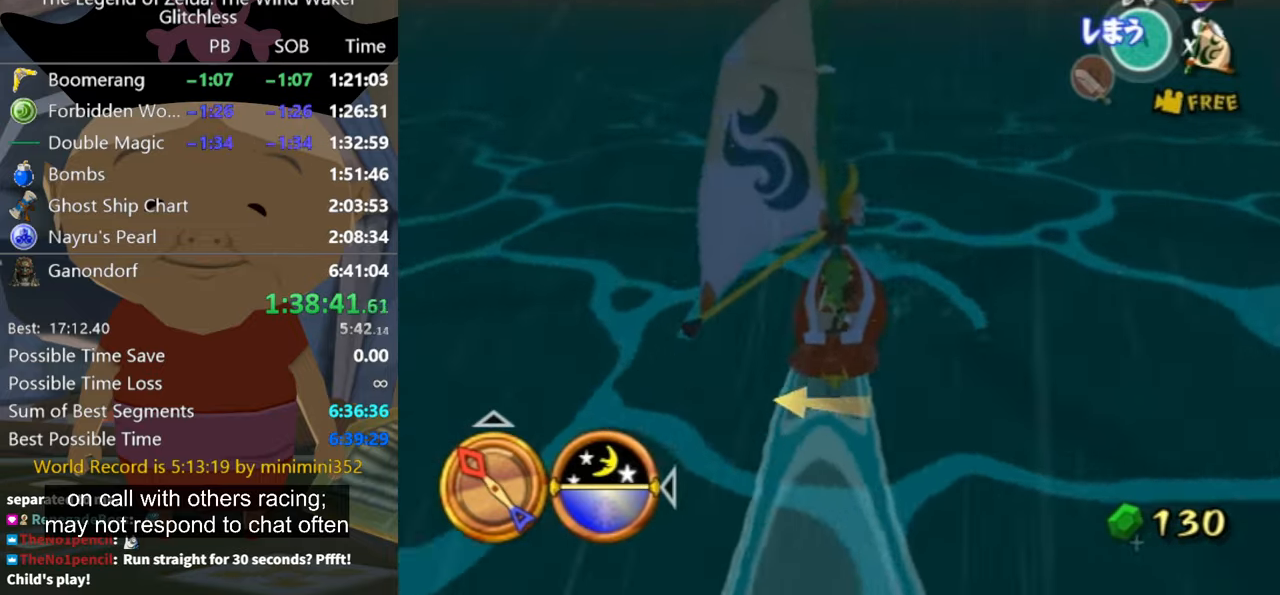
{"buttons": [], "left_stick": "center", "right_stick": "center", "events": [[100, "A", "up"], [233, "X", "down"], [300, "X", "up"]]}
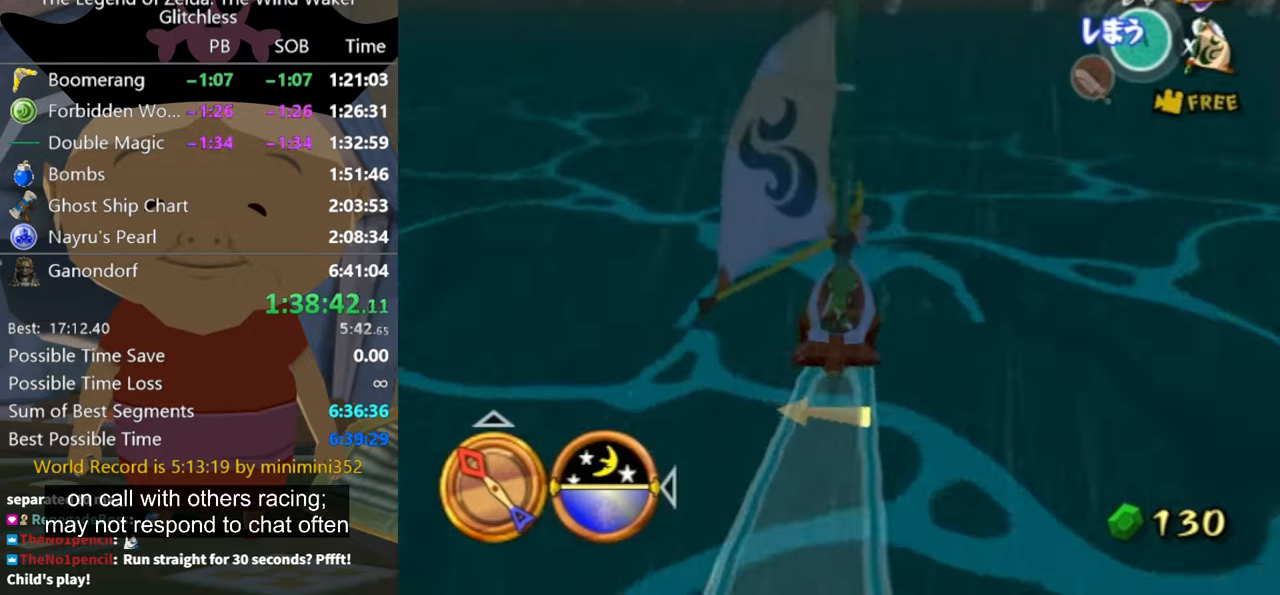
{"buttons": [], "left_stick": "center", "right_stick": "center", "events": []}
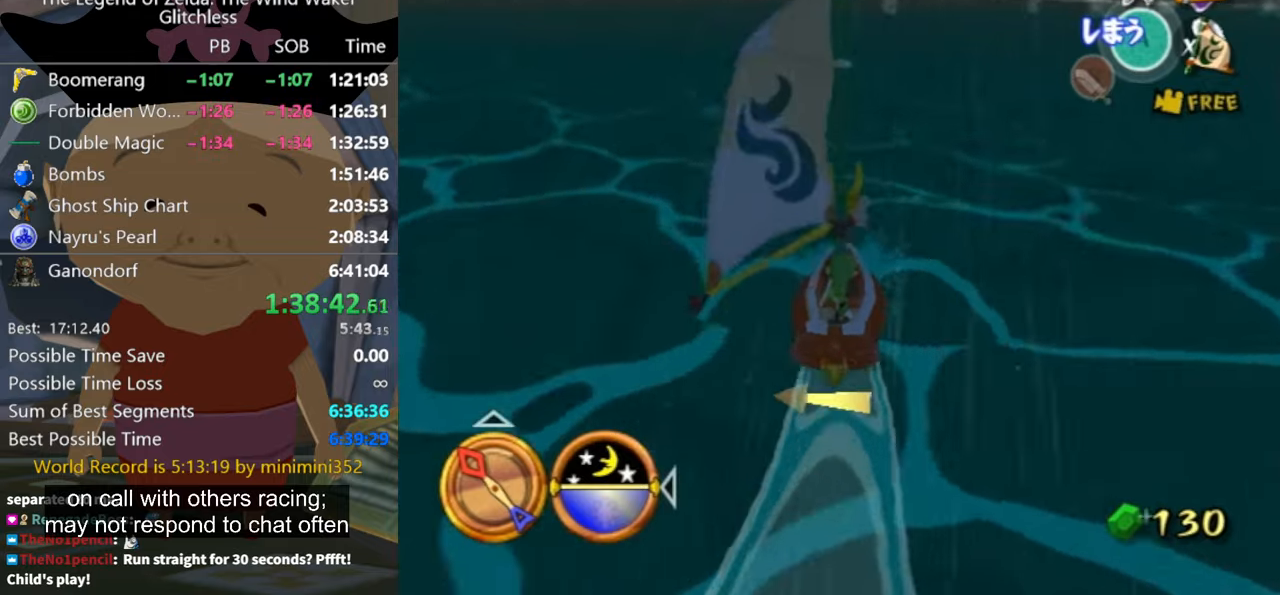
{"buttons": [], "left_stick": "center", "right_stick": "center", "events": [[33, "A", "down"], [66, "A", "up"], [233, "X", "down"], [333, "X", "up"]]}
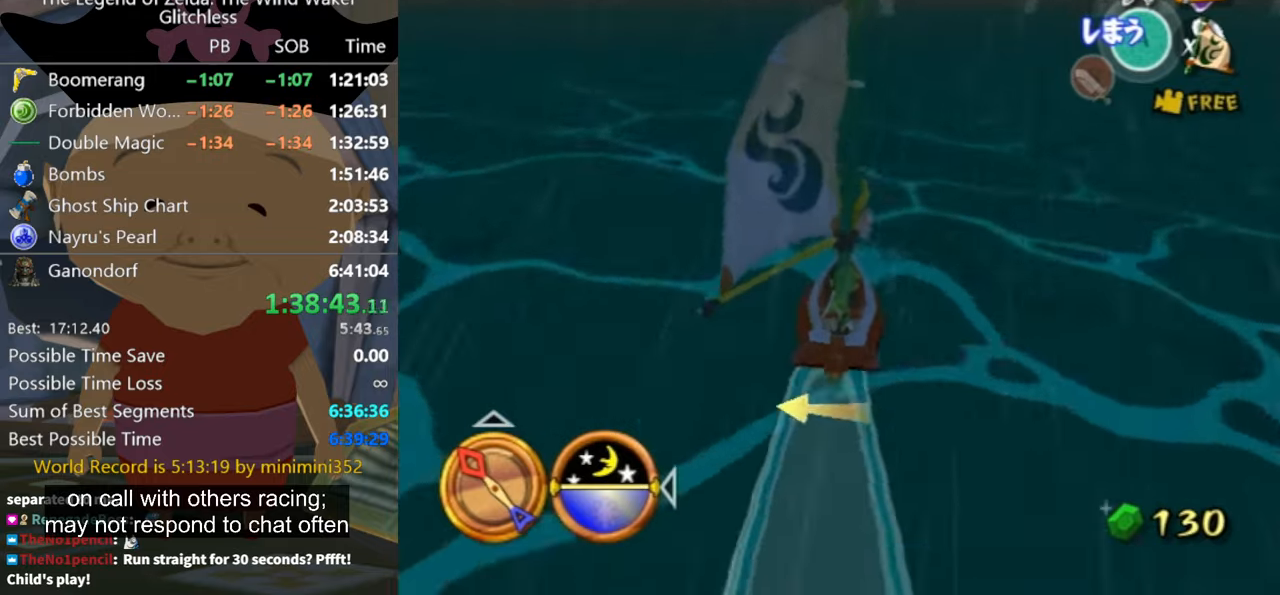
{"buttons": ["A"], "left_stick": "center", "right_stick": "center", "events": [[500, "A", "down"]]}
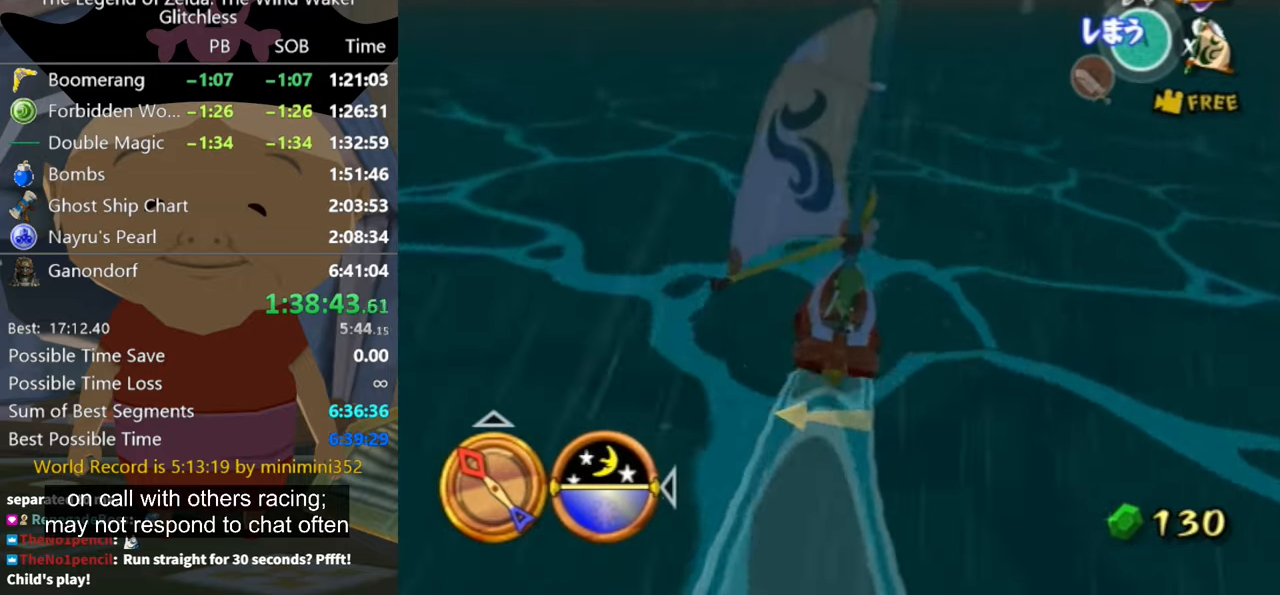
{"buttons": [], "left_stick": "center", "right_stick": "center", "events": [[100, "A", "up"], [200, "X", "down"], [300, "X", "up"]]}
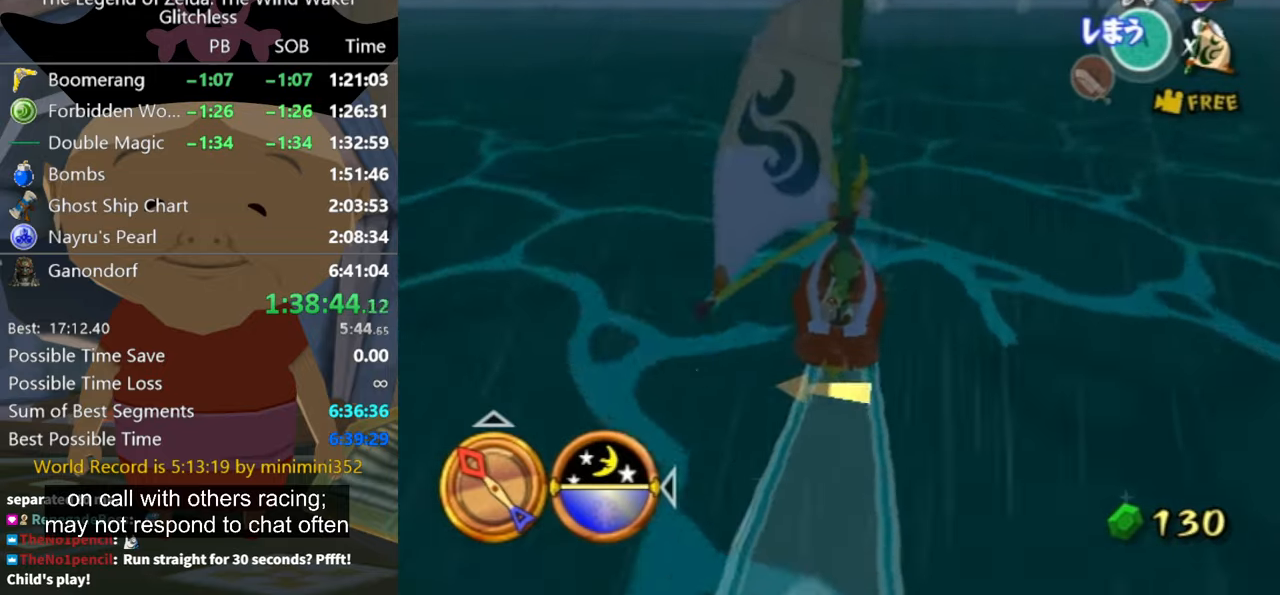
{"buttons": ["A"], "left_stick": "center", "right_stick": "center", "events": [[500, "A", "down"]]}
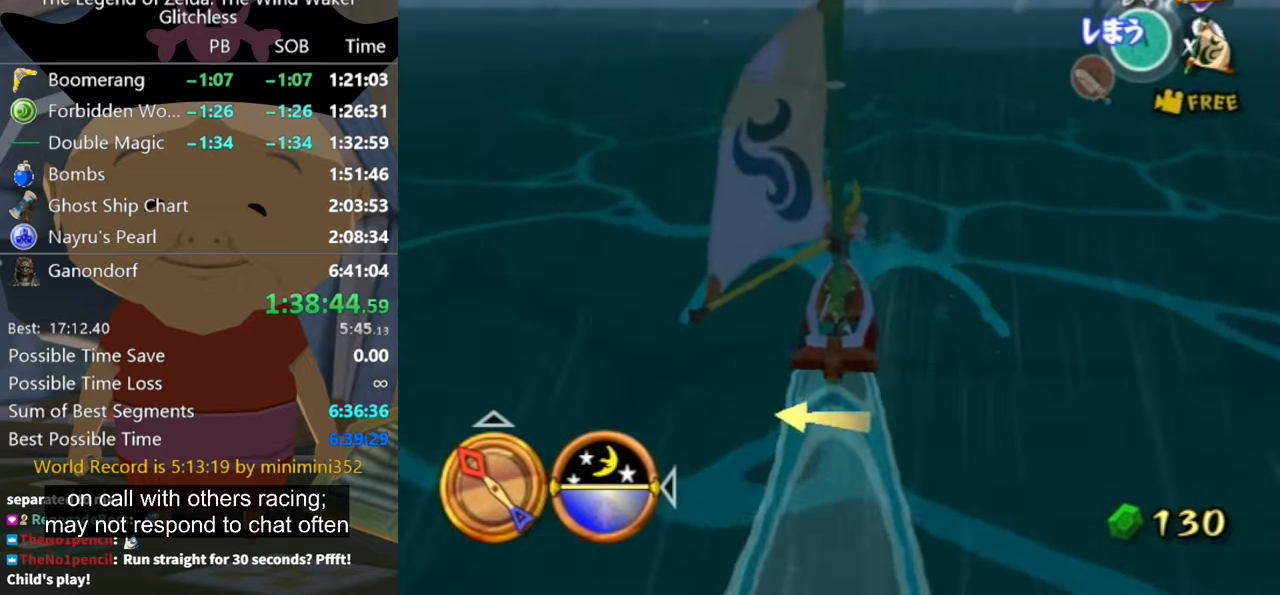
{"buttons": [], "left_stick": "center", "right_stick": "center", "events": [[66, "A", "up"], [200, "X", "down"], [333, "X", "up"]]}
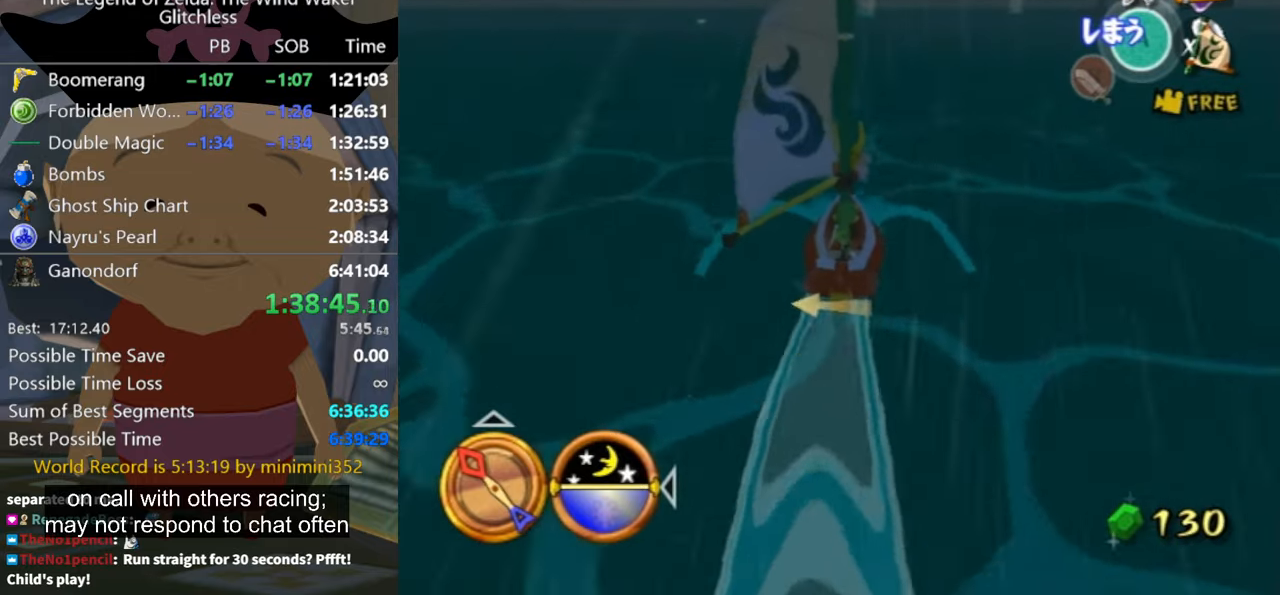
{"buttons": [], "left_stick": "center", "right_stick": "center", "events": [[433, "A", "down"], [500, "A", "up"]]}
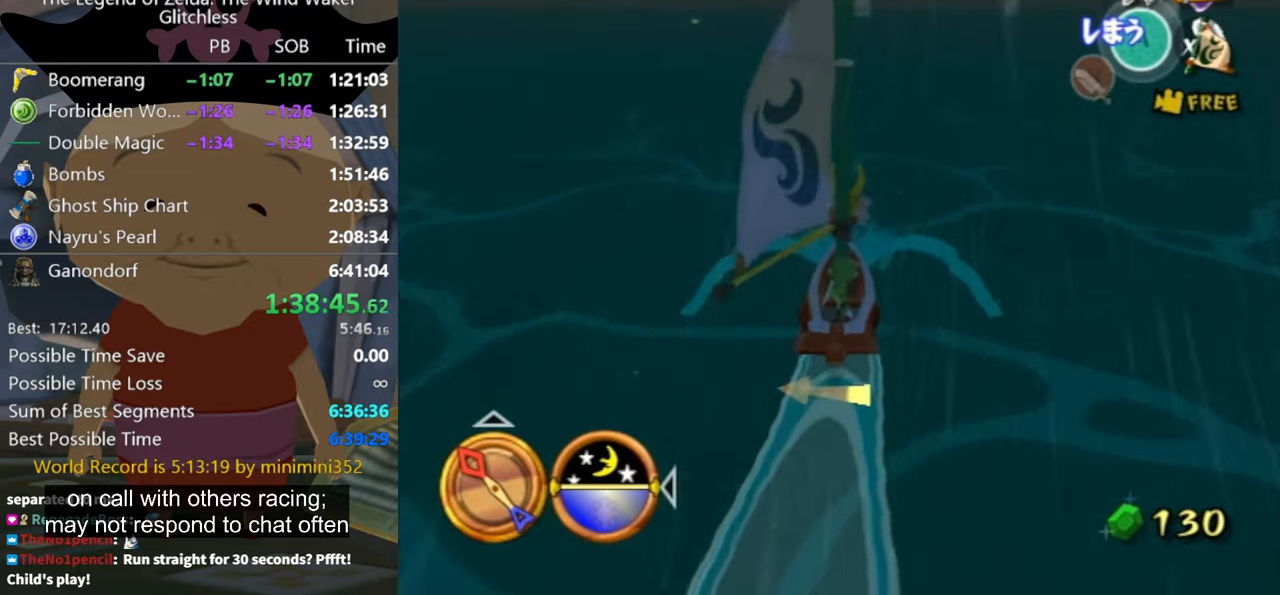
{"buttons": [], "left_stick": "center", "right_stick": "center", "events": [[166, "X", "down"], [266, "X", "up"]]}
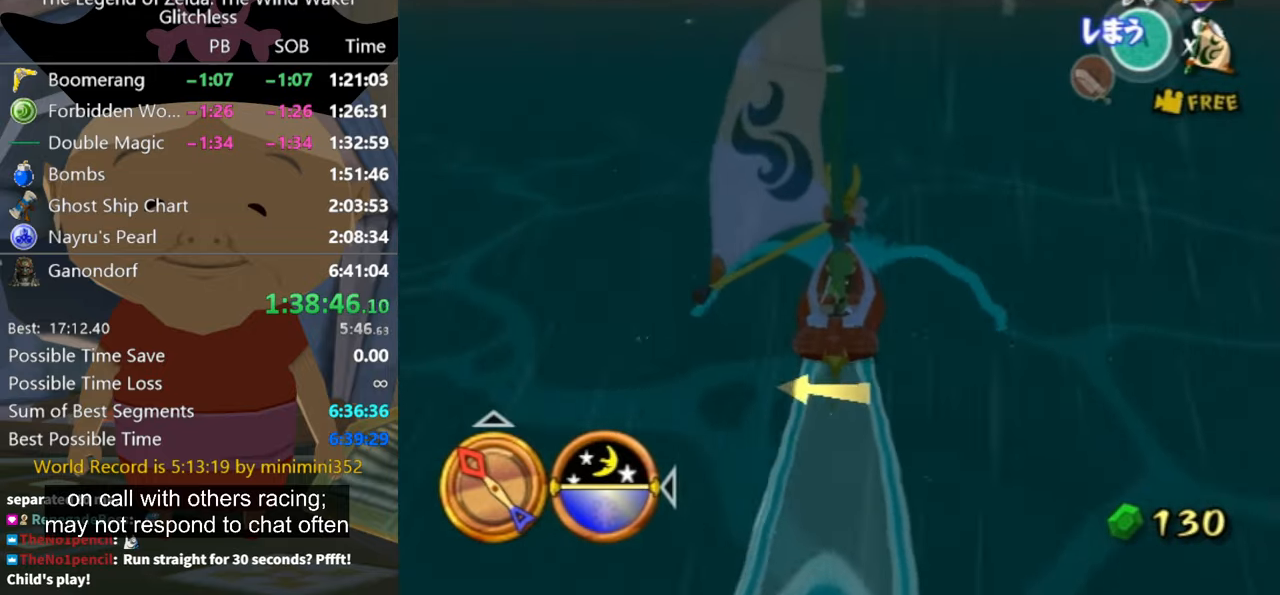
{"buttons": [], "left_stick": "center", "right_stick": "center", "events": [[333, "A", "down"], [433, "A", "up"]]}
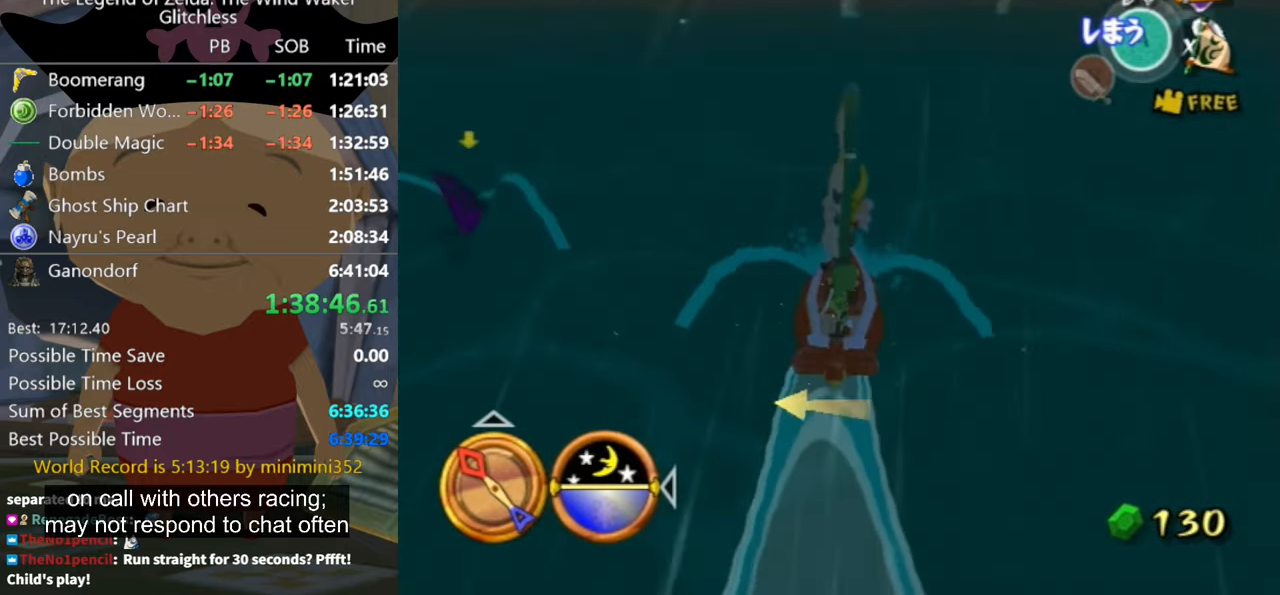
{"buttons": [], "left_stick": "center", "right_stick": "center", "events": [[66, "X", "down"], [166, "X", "up"]]}
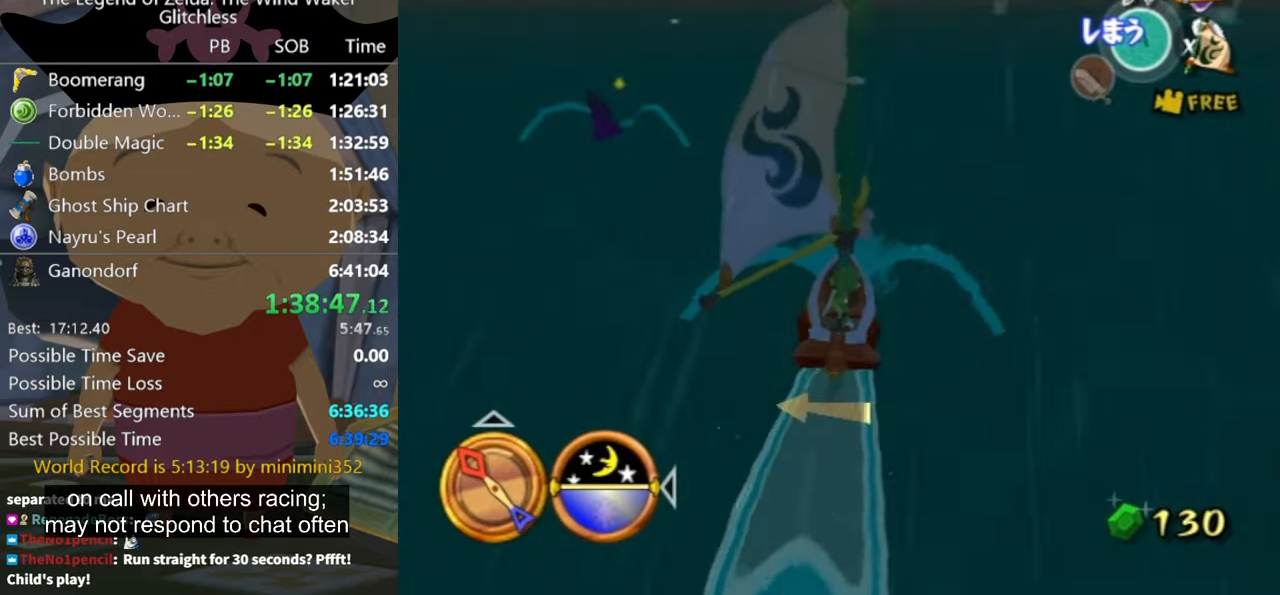
{"buttons": [], "left_stick": "center", "right_stick": "center", "events": [[334, "A", "down"], [400, "A", "up"]]}
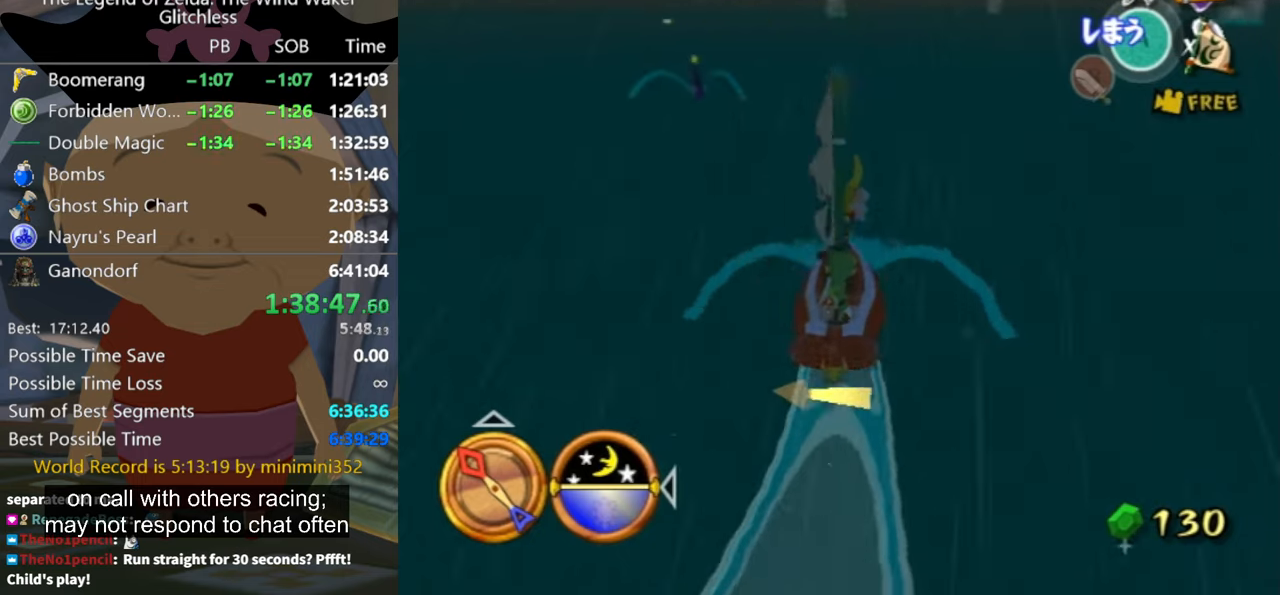
{"buttons": [], "left_stick": "center", "right_stick": "center", "events": [[67, "X", "down"], [167, "X", "up"]]}
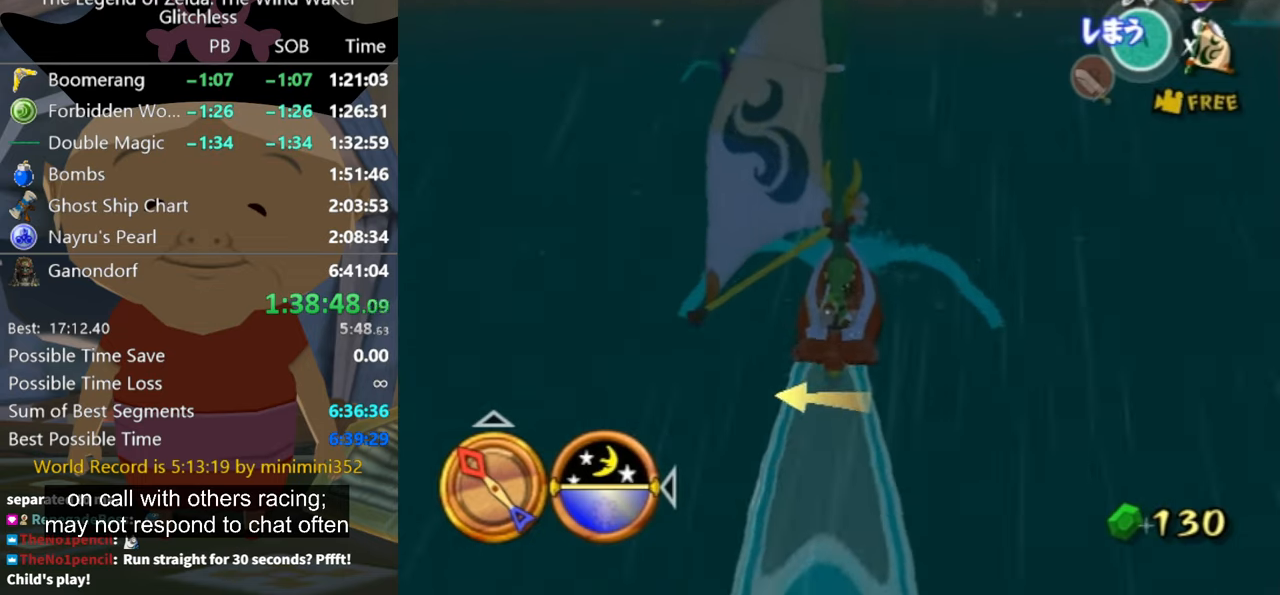
{"buttons": ["X"], "left_stick": "center", "right_stick": "center", "events": [[234, "A", "down"], [300, "A", "up"], [467, "X", "down"]]}
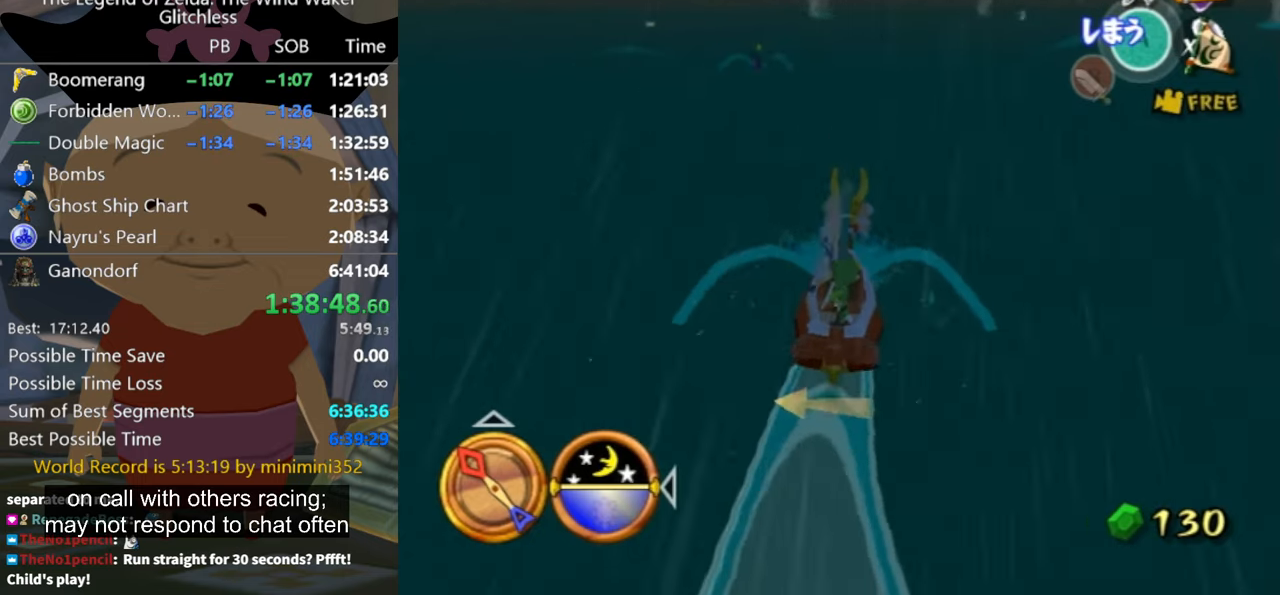
{"buttons": [], "left_stick": "center", "right_stick": "center", "events": [[67, "X", "up"]]}
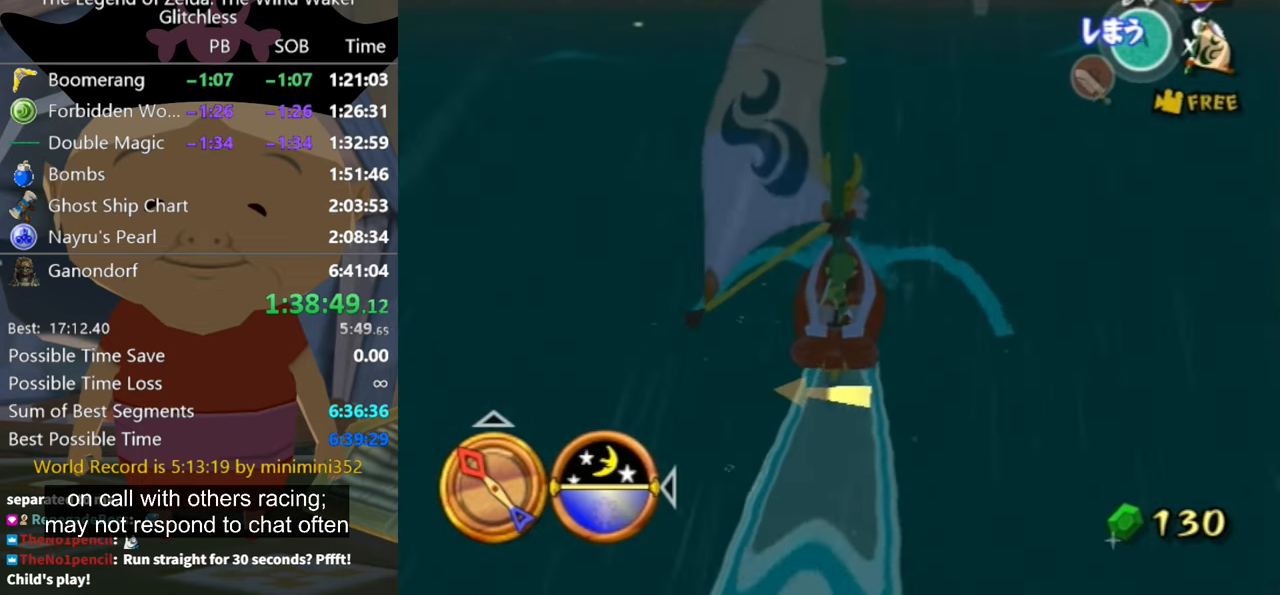
{"buttons": ["X"], "left_stick": "center", "right_stick": "center", "events": [[267, "A", "down"], [367, "A", "up"], [500, "X", "down"]]}
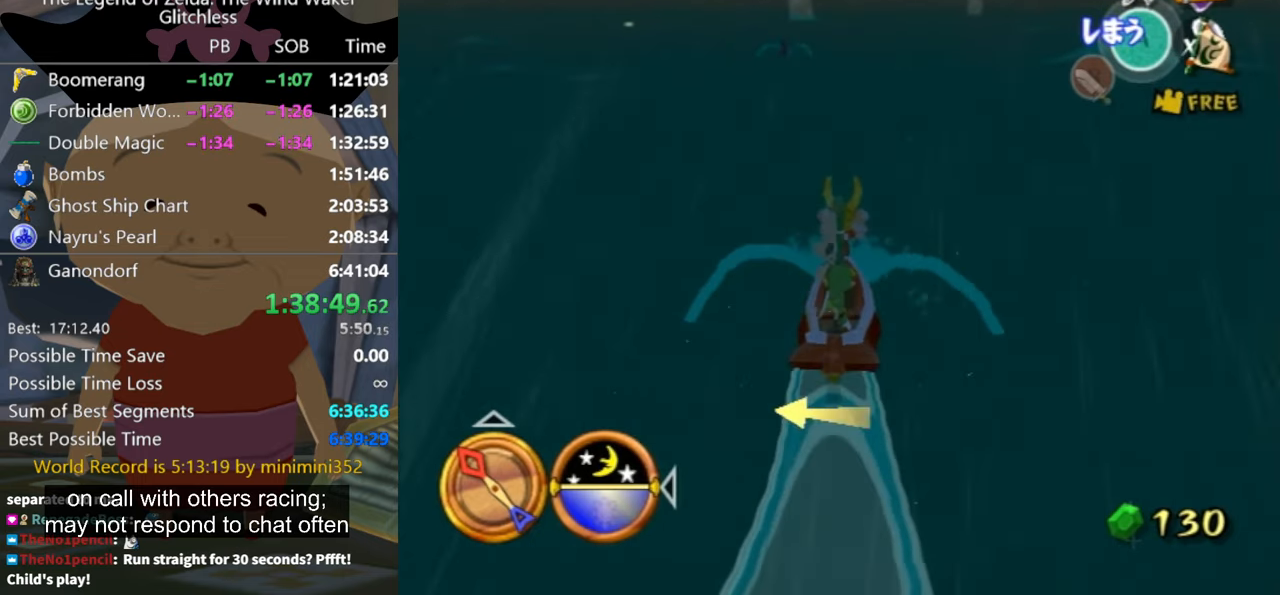
{"buttons": [], "left_stick": "center", "right_stick": "center", "events": [[100, "X", "up"]]}
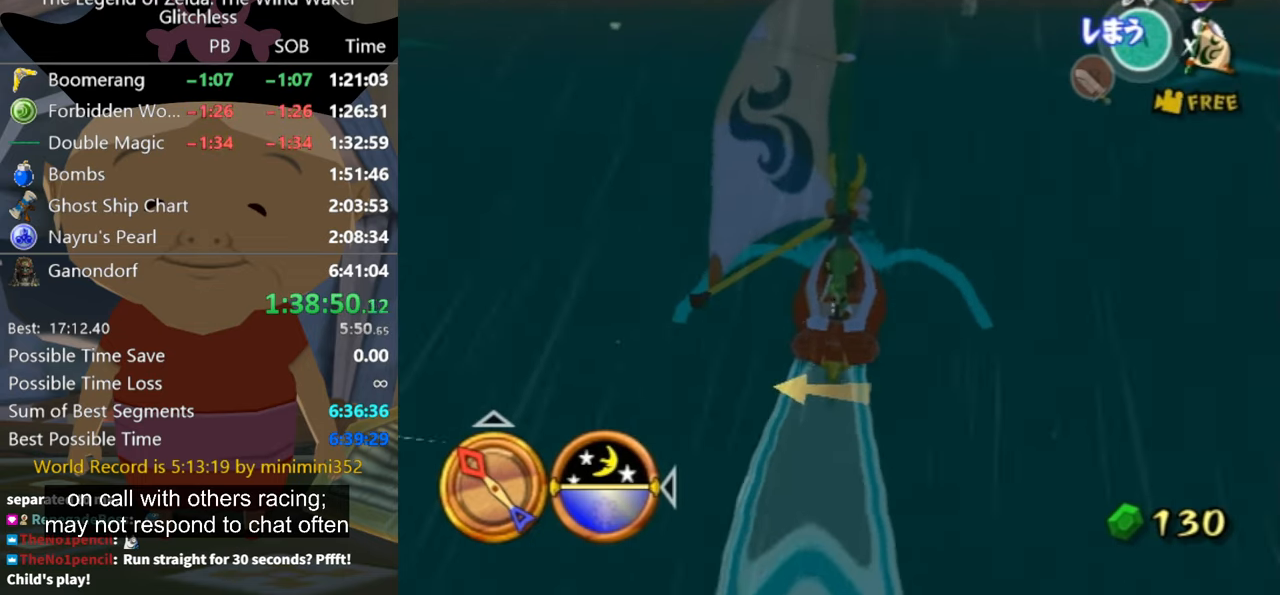
{"buttons": ["X"], "left_stick": "center", "right_stick": "center", "events": [[200, "A", "down"], [267, "A", "up"], [400, "X", "down"]]}
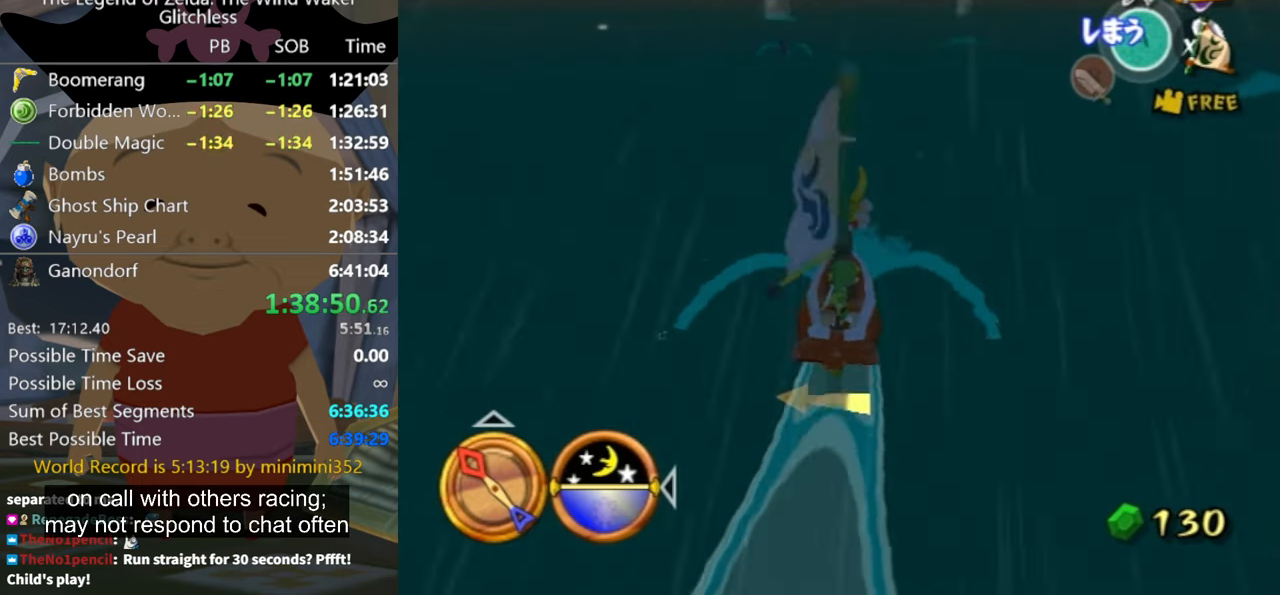
{"buttons": [], "left_stick": "center", "right_stick": "center", "events": [[34, "X", "up"]]}
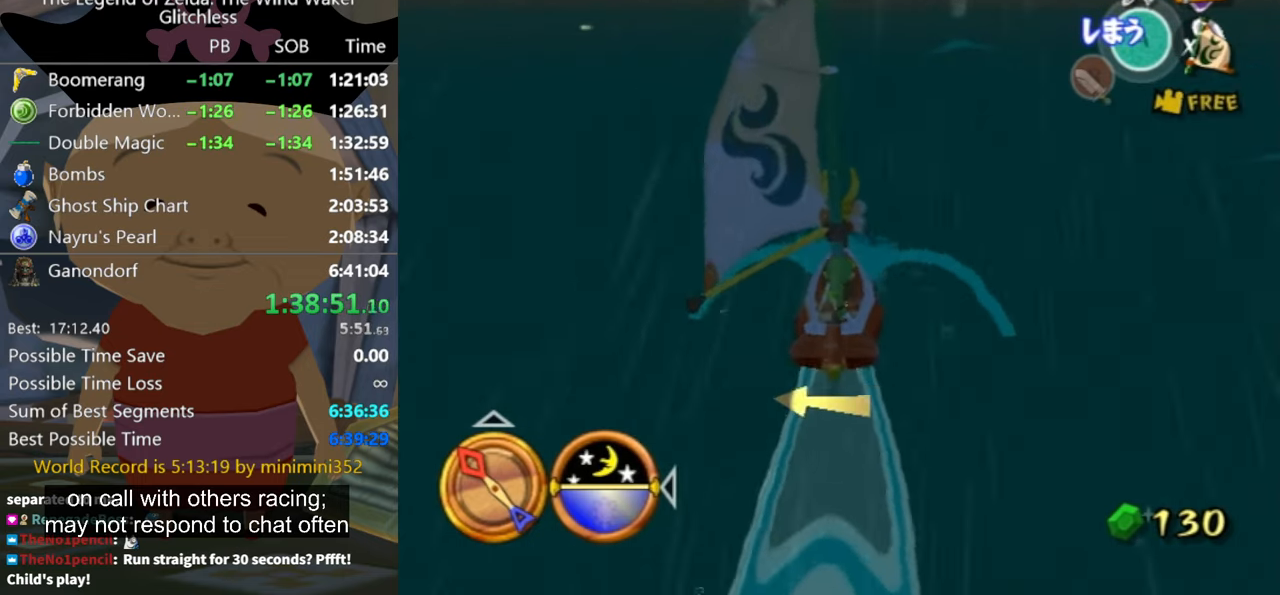
{"buttons": ["X"], "left_stick": "center", "right_stick": "center", "events": [[134, "A", "down"], [234, "A", "up"], [434, "X", "down"]]}
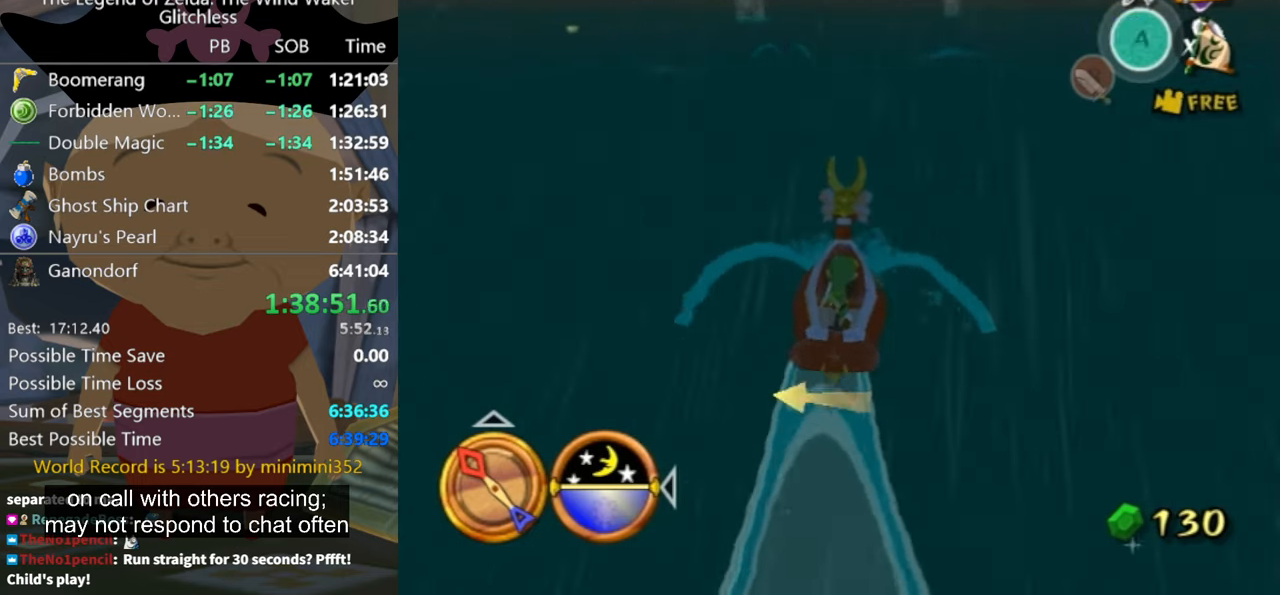
{"buttons": [], "left_stick": "center", "right_stick": "center", "events": [[34, "X", "up"]]}